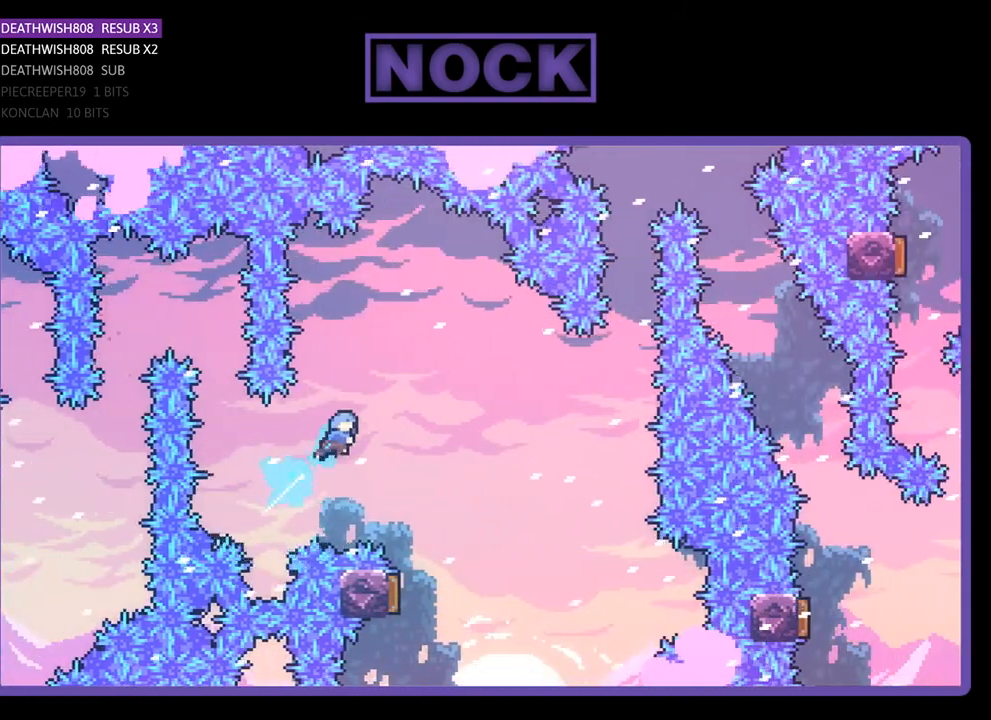
Gameplay with a controller (PlayStation layout); each line is a JSON object with the inputs held at the frame after it. "events" lists button and stick changes between this image and that frame as [ms after this image, input, new state], when the widget could be followed in between. Not read: left_stick.
{"buttons": ["R2", "DPAD_LEFT"], "right_stick": "center", "events": [[67, "CIRCLE", "up"], [267, "DPAD_UP", "up"], [300, "DPAD_RIGHT", "up"], [500, "DPAD_LEFT", "down"]]}
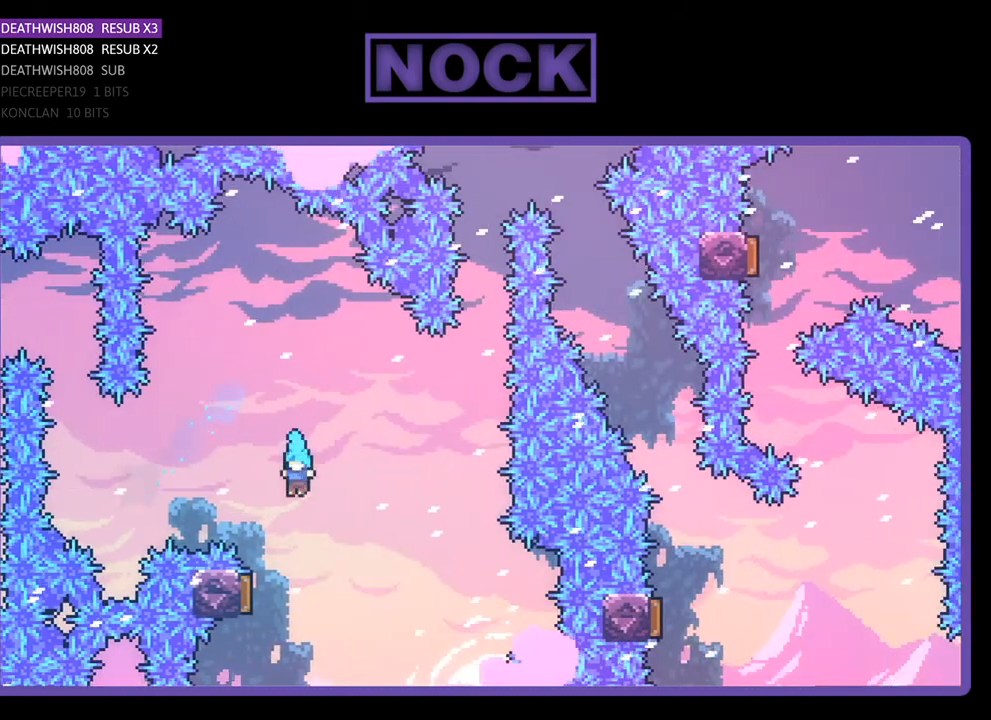
{"buttons": ["R2"], "right_stick": "center", "events": [[267, "DPAD_LEFT", "up"]]}
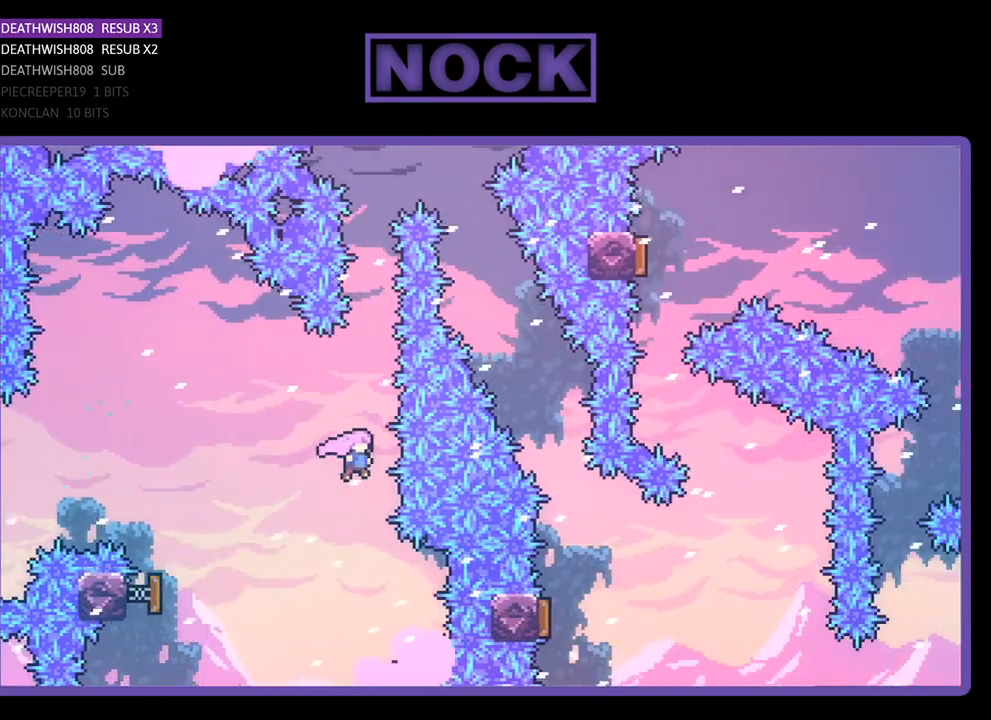
{"buttons": ["CIRCLE", "R2", "DPAD_UP"], "right_stick": "center", "events": [[100, "CIRCLE", "down"], [100, "DPAD_UP", "down"], [333, "CIRCLE", "up"], [433, "CIRCLE", "down"]]}
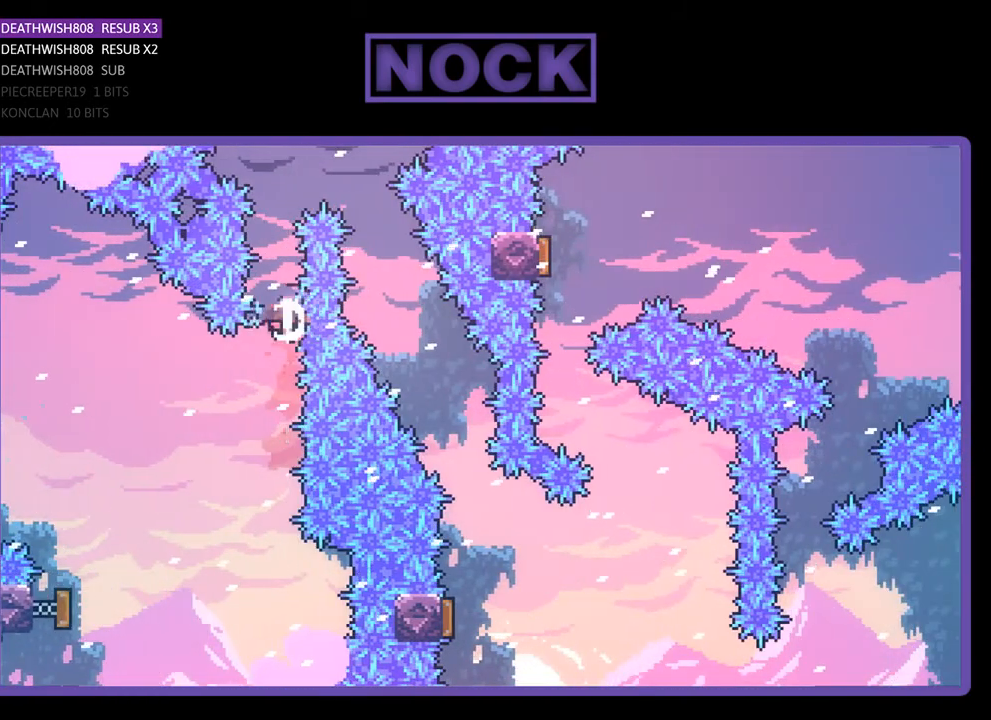
{"buttons": ["R2", "DPAD_RIGHT"], "right_stick": "center", "events": [[100, "CIRCLE", "up"], [100, "DPAD_RIGHT", "down"], [267, "DPAD_UP", "up"]]}
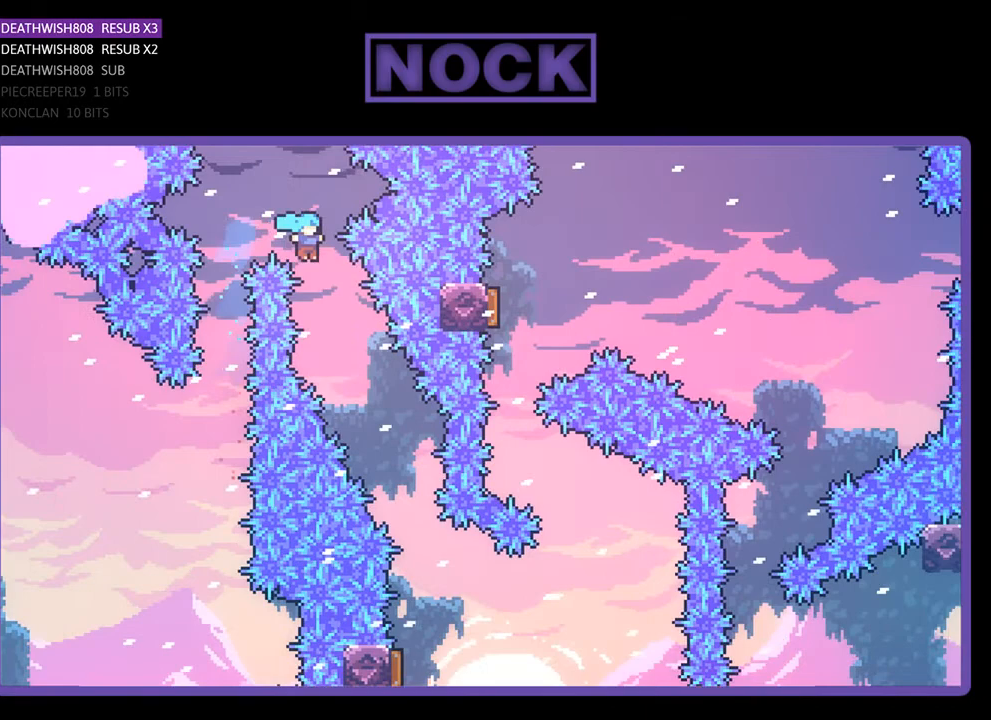
{"buttons": ["R2", "DPAD_RIGHT"], "right_stick": "center", "events": [[167, "DPAD_RIGHT", "up"], [300, "DPAD_RIGHT", "down"]]}
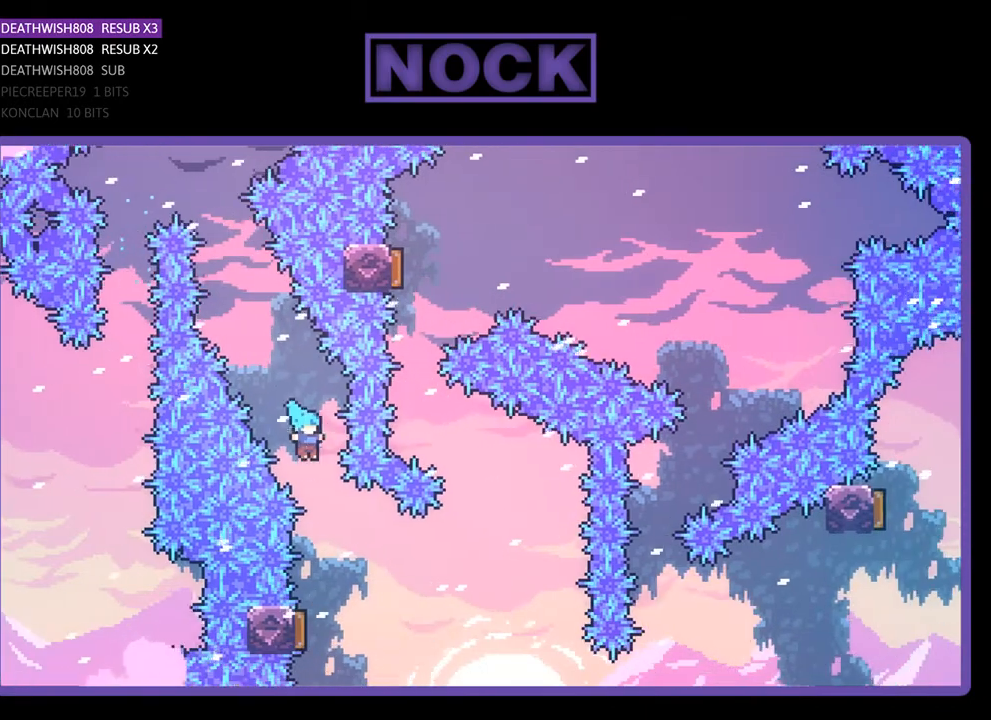
{"buttons": ["R2", "DPAD_LEFT"], "right_stick": "center", "events": [[67, "DPAD_RIGHT", "up"], [267, "DPAD_LEFT", "down"]]}
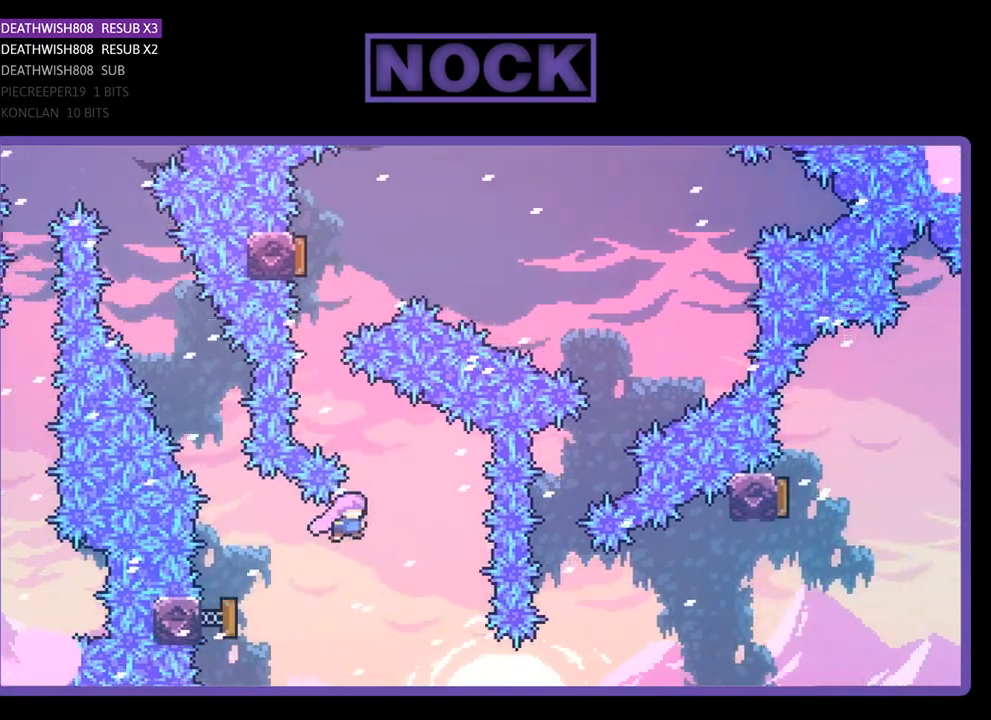
{"buttons": ["R2"], "right_stick": "center", "events": [[33, "DPAD_LEFT", "up"], [200, "DPAD_LEFT", "down"], [200, "DPAD_UP", "down"], [233, "CIRCLE", "down"], [467, "CIRCLE", "up"], [500, "DPAD_LEFT", "up"], [500, "DPAD_UP", "up"]]}
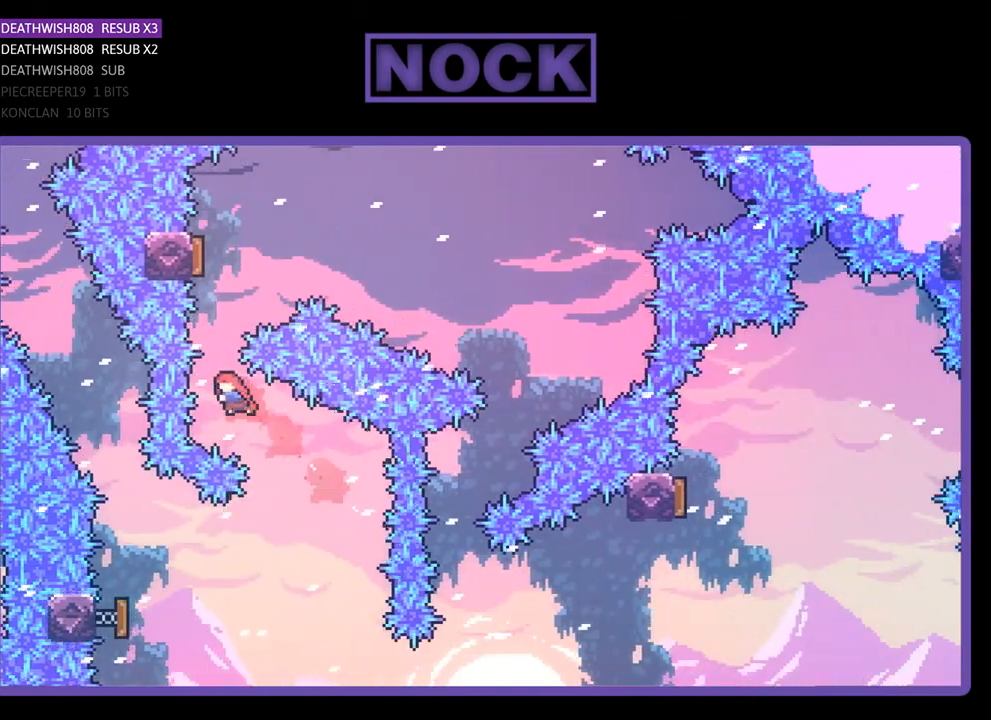
{"buttons": ["R2", "DPAD_RIGHT"], "right_stick": "center", "events": [[100, "CIRCLE", "down"], [100, "DPAD_UP", "down"], [300, "DPAD_UP", "up"], [333, "CIRCLE", "up"], [433, "DPAD_RIGHT", "down"]]}
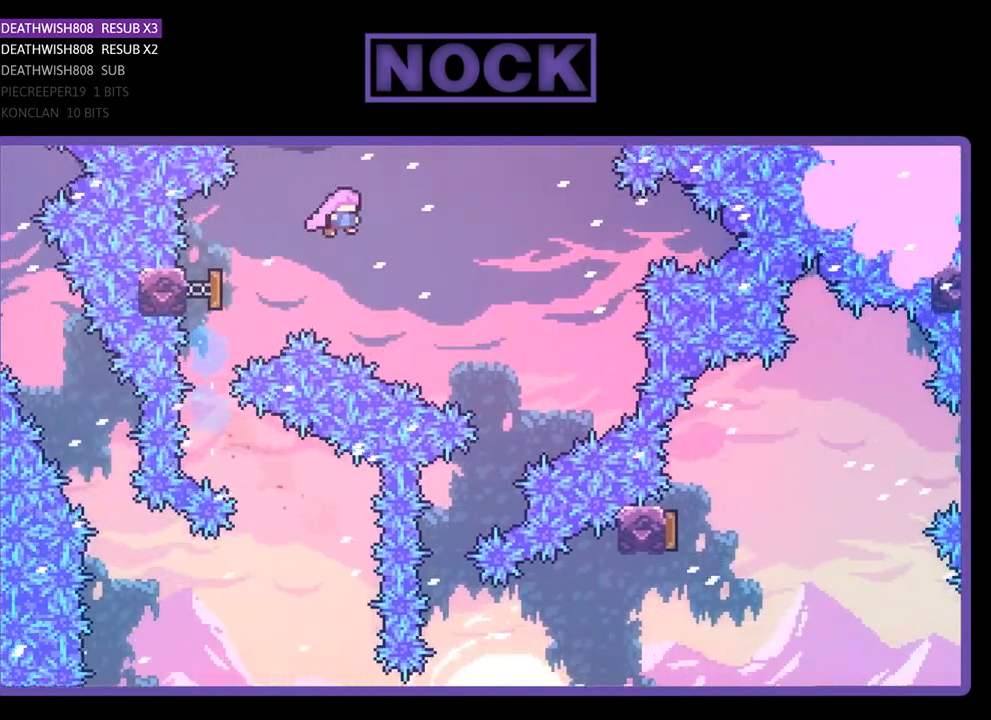
{"buttons": ["R2"], "right_stick": "center", "events": [[367, "DPAD_RIGHT", "up"]]}
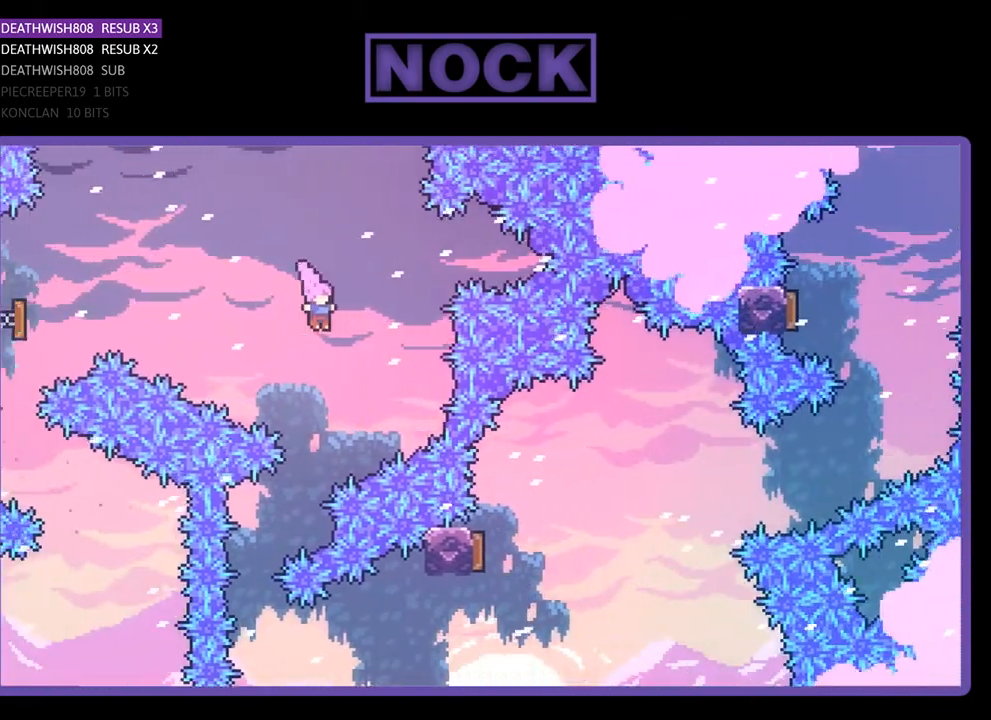
{"buttons": ["R2"], "right_stick": "center", "events": [[233, "DPAD_LEFT", "down"], [467, "DPAD_LEFT", "up"]]}
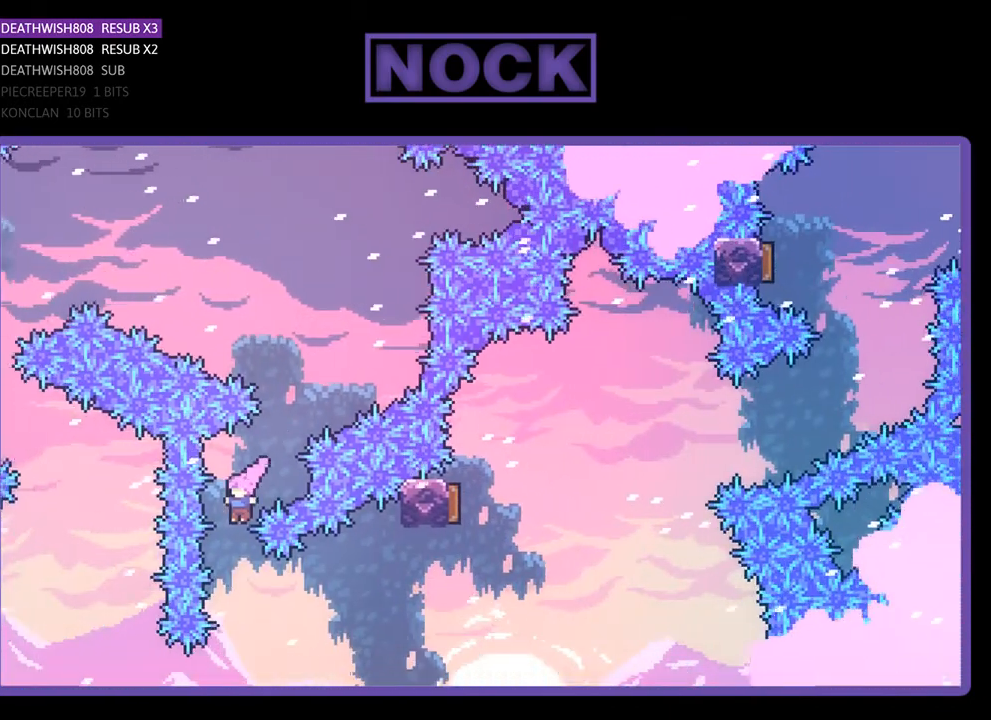
{"buttons": ["CIRCLE", "R2", "DPAD_RIGHT"], "right_stick": "center", "events": [[67, "DPAD_RIGHT", "down"], [200, "CIRCLE", "down"]]}
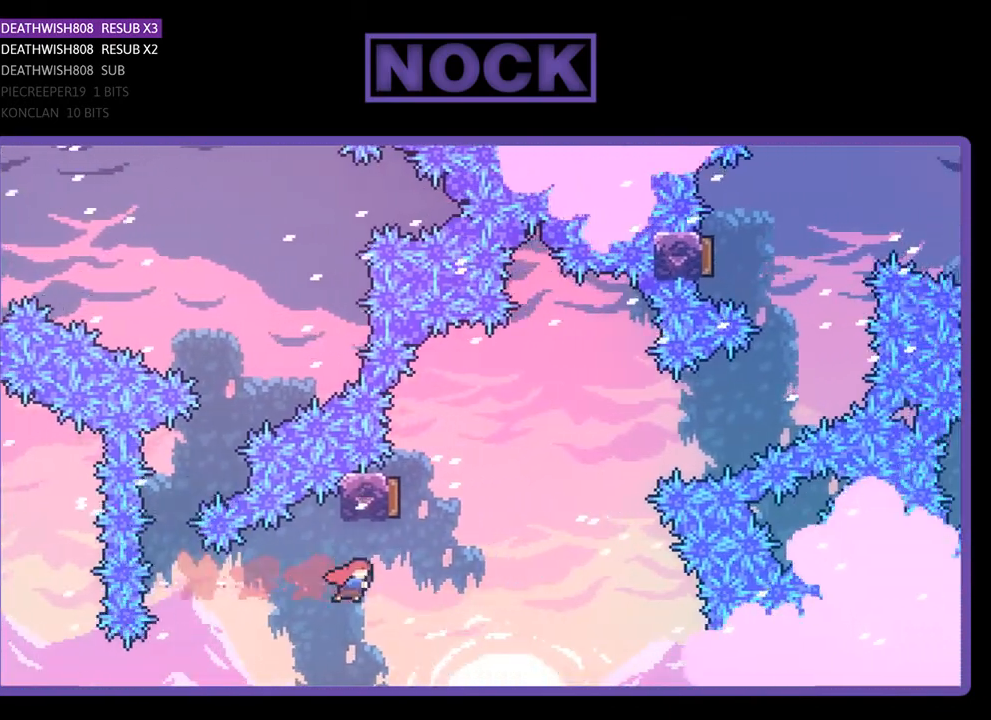
{"buttons": ["R2", "DPAD_UP", "DPAD_RIGHT"], "right_stick": "center", "events": [[33, "CIRCLE", "up"], [133, "DPAD_UP", "down"], [167, "CIRCLE", "down"], [167, "DPAD_RIGHT", "up"], [467, "CIRCLE", "up"], [467, "DPAD_RIGHT", "down"]]}
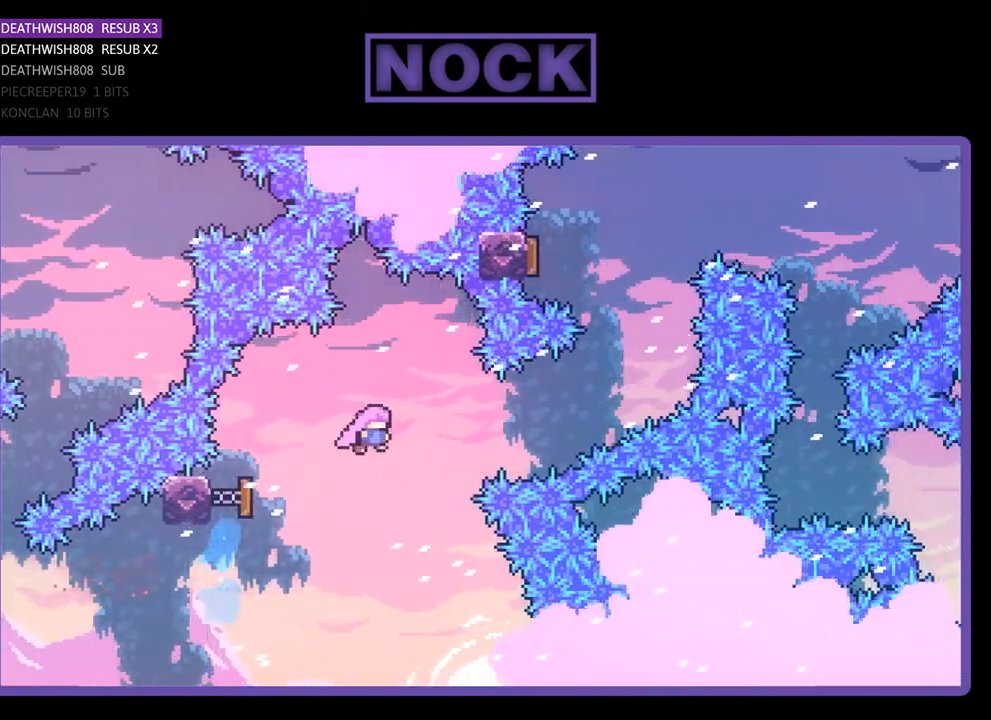
{"buttons": ["CIRCLE", "R2", "DPAD_UP", "DPAD_RIGHT"], "right_stick": "center", "events": [[67, "DPAD_UP", "up"], [333, "DPAD_UP", "down"], [367, "CIRCLE", "down"]]}
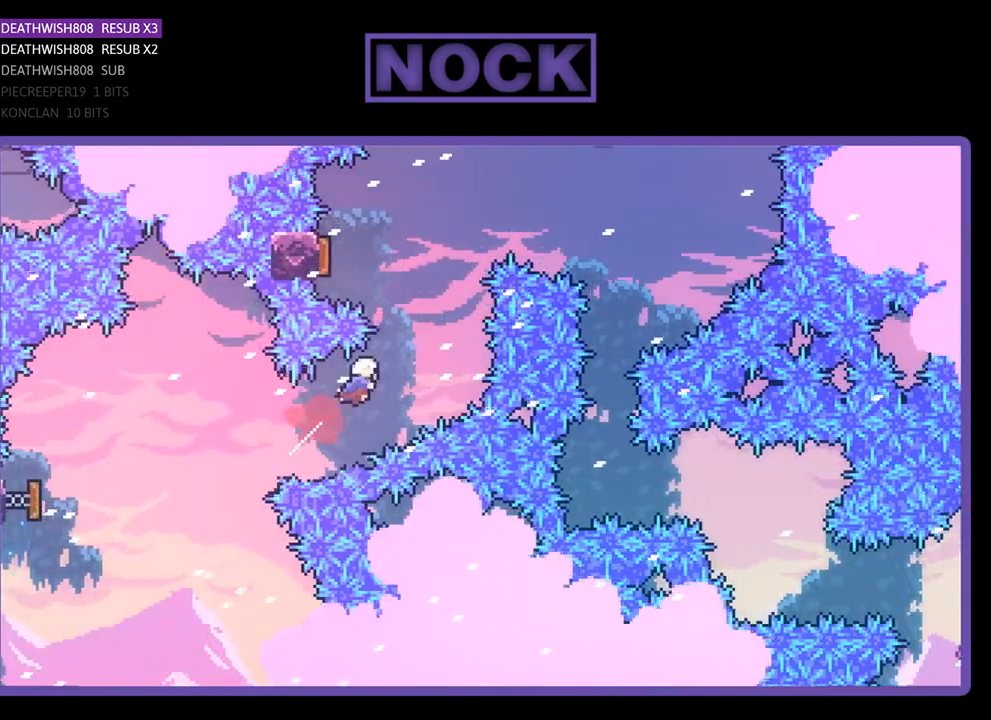
{"buttons": ["R2", "DPAD_UP"], "right_stick": "center", "events": [[100, "CIRCLE", "up"], [133, "DPAD_RIGHT", "up"], [200, "CIRCLE", "down"], [200, "DPAD_LEFT", "down"], [433, "CIRCLE", "up"], [500, "DPAD_LEFT", "up"]]}
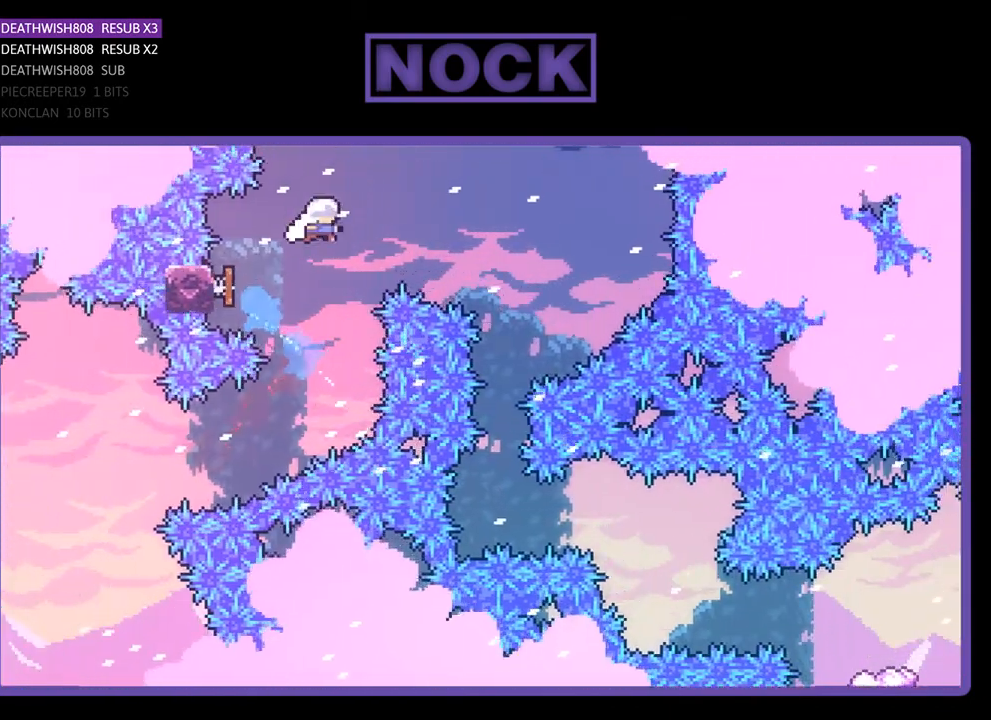
{"buttons": ["R2"], "right_stick": "center", "events": [[33, "DPAD_UP", "up"], [133, "DPAD_RIGHT", "down"], [367, "DPAD_RIGHT", "up"]]}
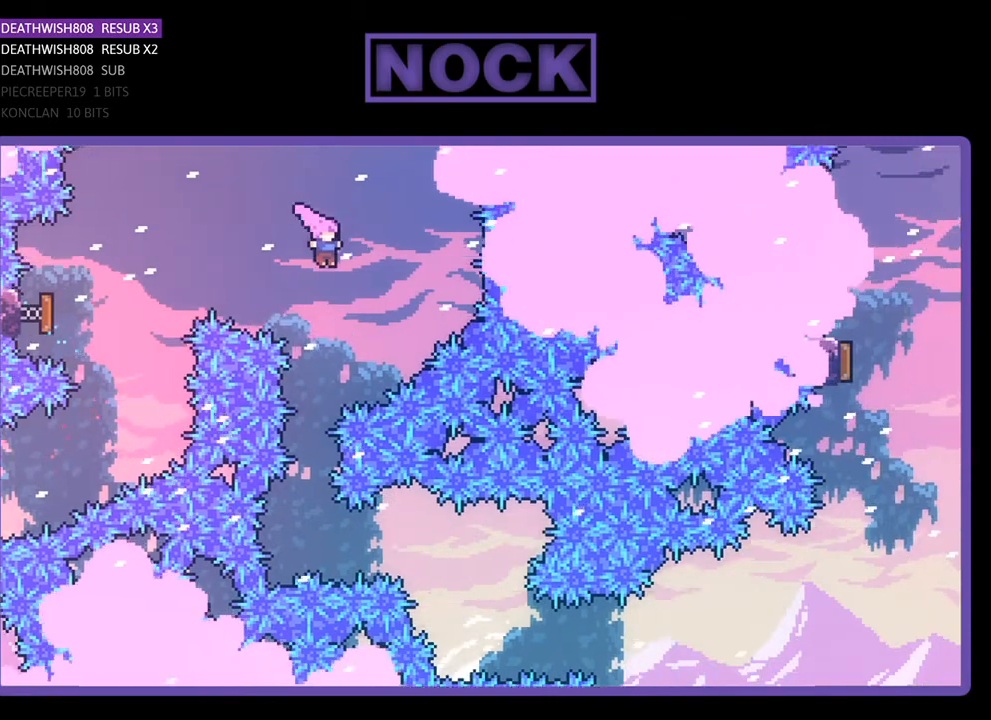
{"buttons": ["R2"], "right_stick": "center", "events": [[67, "DPAD_LEFT", "down"], [200, "DPAD_LEFT", "up"]]}
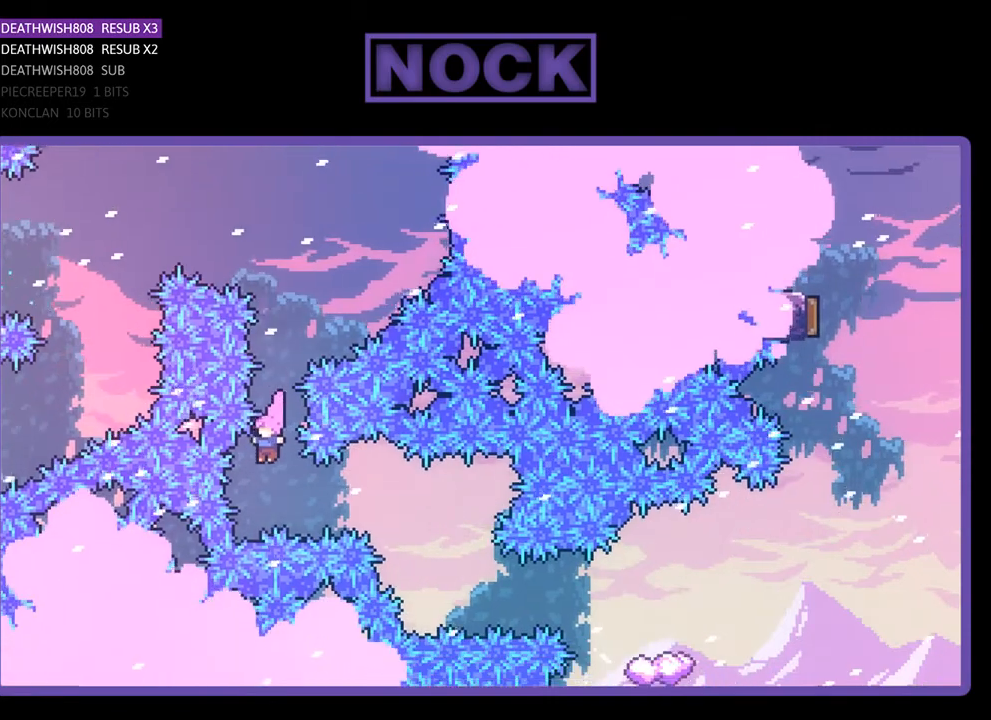
{"buttons": ["R2"], "right_stick": "center", "events": [[100, "DPAD_RIGHT", "down"], [133, "CIRCLE", "down"], [333, "CIRCLE", "up"], [333, "DPAD_RIGHT", "up"]]}
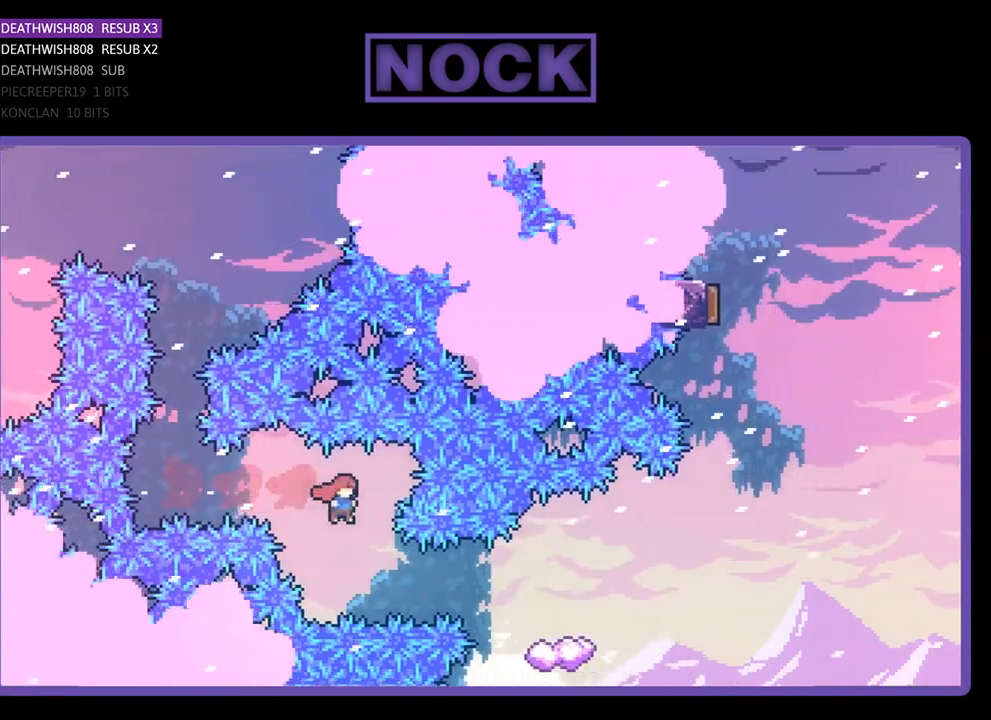
{"buttons": ["R2"], "right_stick": "center", "events": [[67, "DPAD_RIGHT", "down"], [167, "CIRCLE", "down"], [333, "CIRCLE", "up"], [433, "DPAD_RIGHT", "up"]]}
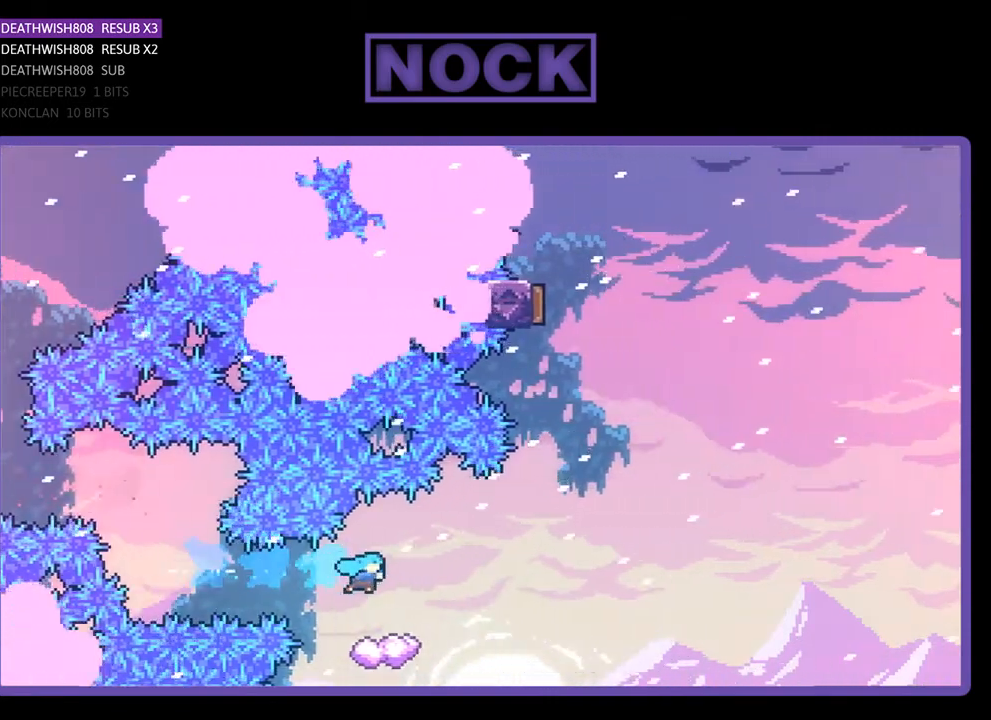
{"buttons": ["CROSS", "R2", "DPAD_RIGHT"], "right_stick": "center", "events": [[100, "DPAD_RIGHT", "down"], [200, "CROSS", "down"]]}
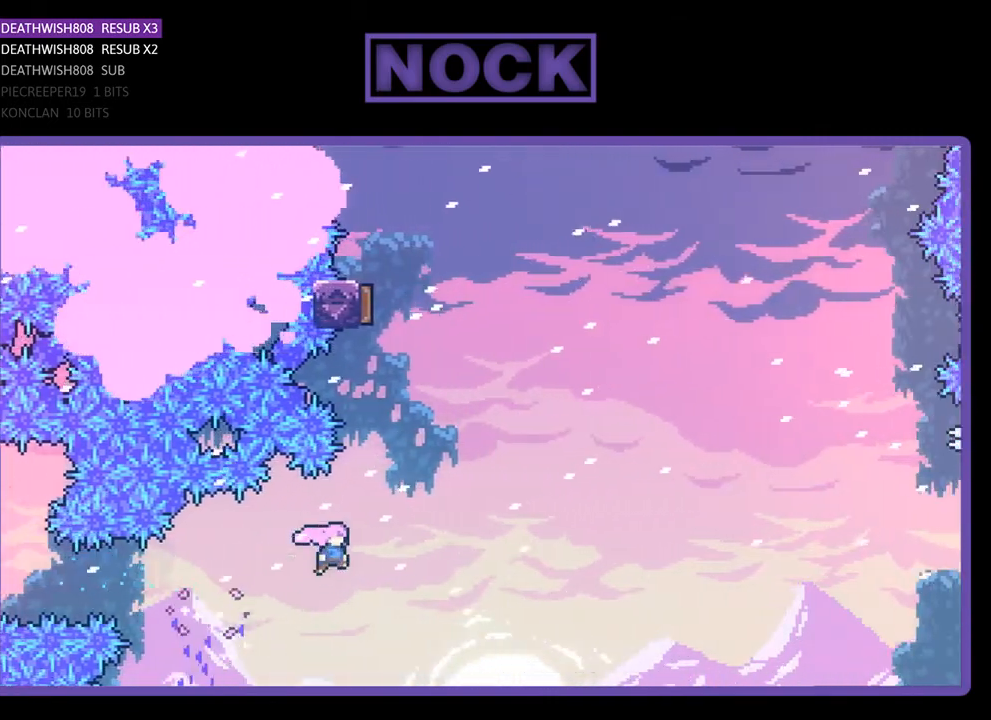
{"buttons": ["R2", "DPAD_UP"], "right_stick": "center", "events": [[67, "CROSS", "up"], [133, "DPAD_UP", "down"], [167, "CIRCLE", "down"], [167, "DPAD_RIGHT", "up"], [467, "CIRCLE", "up"]]}
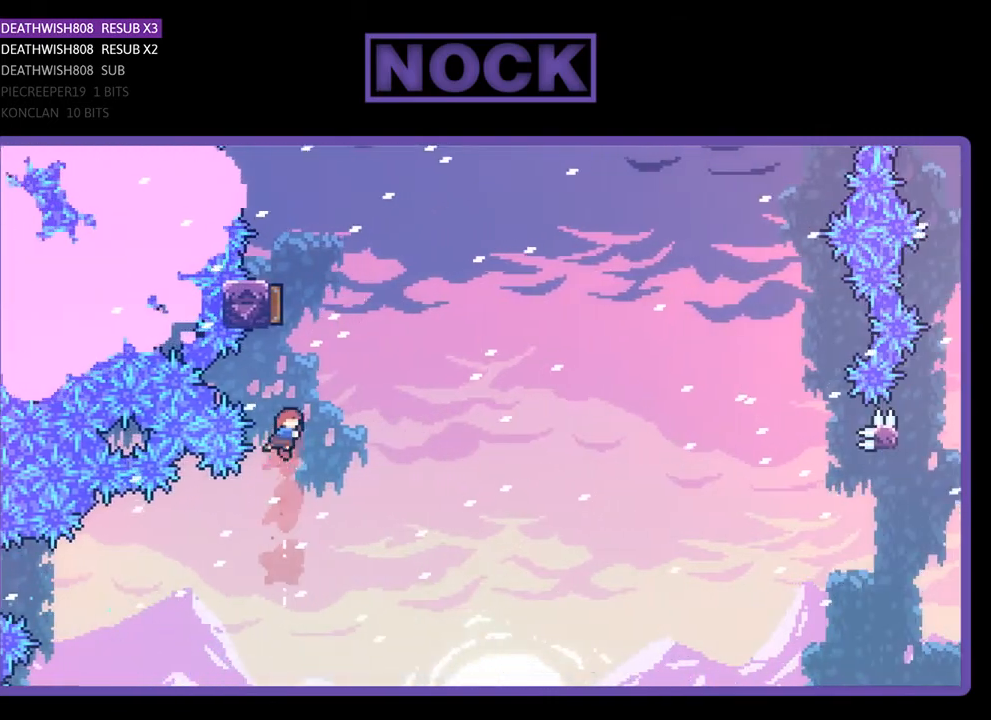
{"buttons": ["R2", "DPAD_RIGHT"], "right_stick": "center", "events": [[33, "CIRCLE", "down"], [267, "DPAD_UP", "up"], [333, "CIRCLE", "up"], [333, "DPAD_RIGHT", "down"]]}
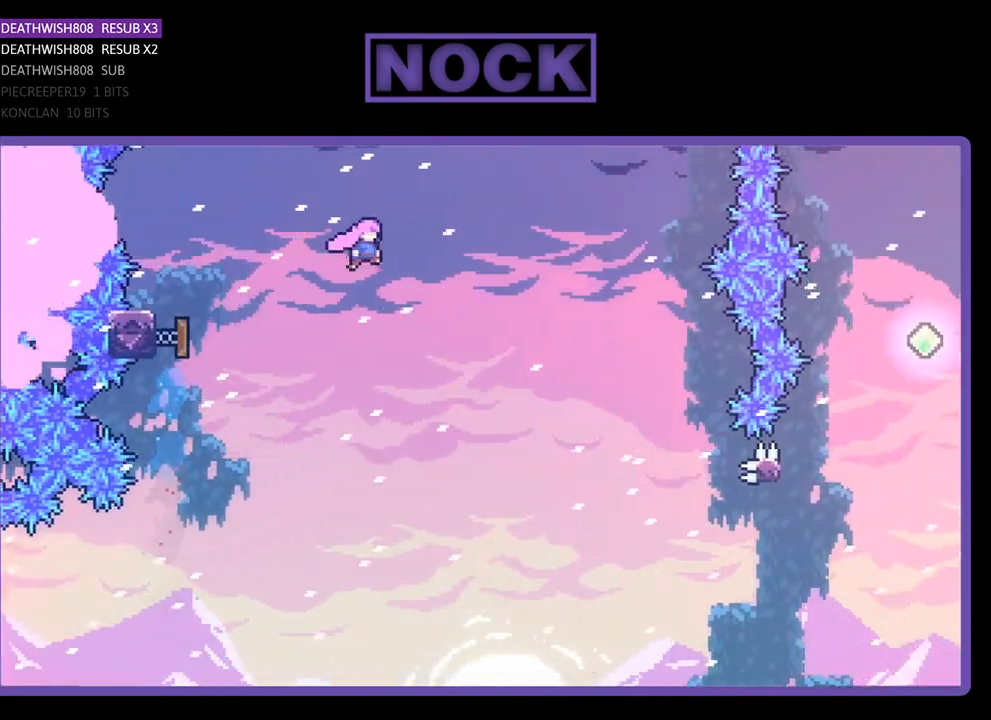
{"buttons": ["R2", "DPAD_RIGHT"], "right_stick": "center", "events": []}
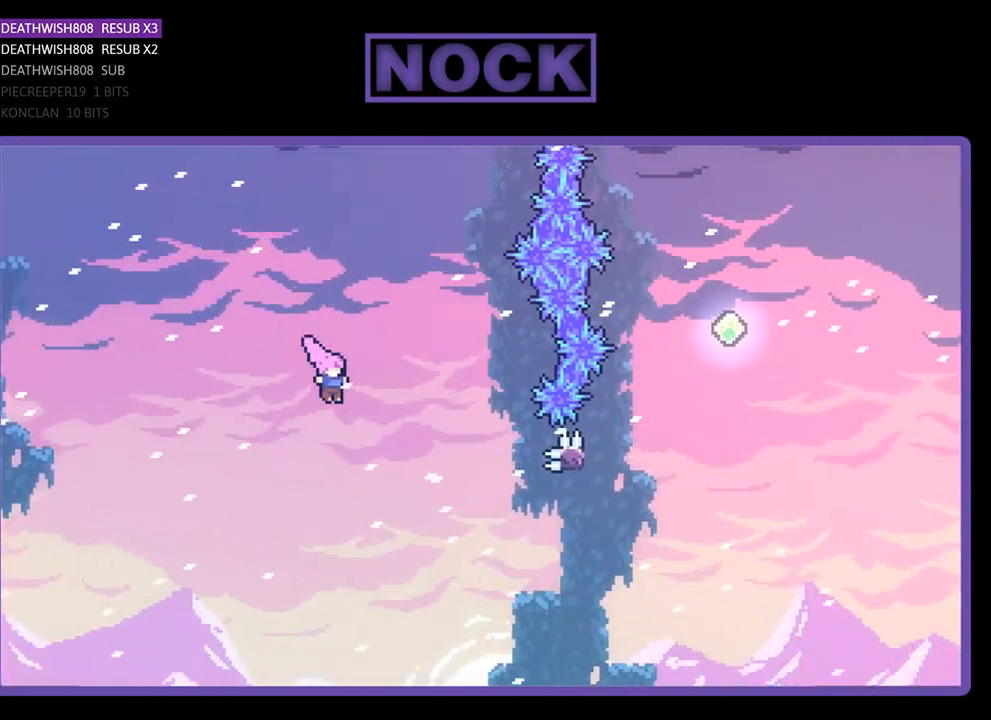
{"buttons": ["CIRCLE", "R2", "DPAD_RIGHT"], "right_stick": "center", "events": [[400, "CIRCLE", "down"]]}
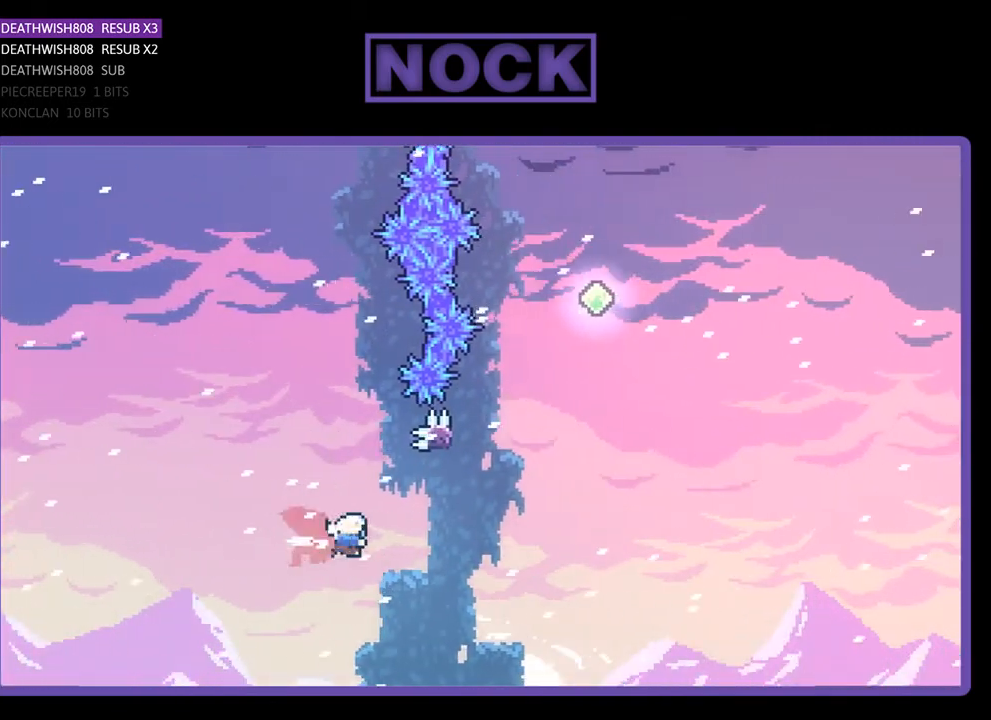
{"buttons": ["CROSS", "R2", "DPAD_UP"], "right_stick": "center", "events": [[133, "CIRCLE", "up"], [133, "DPAD_UP", "down"], [200, "DPAD_RIGHT", "up"], [233, "CIRCLE", "down"], [367, "CIRCLE", "up"], [433, "CROSS", "down"]]}
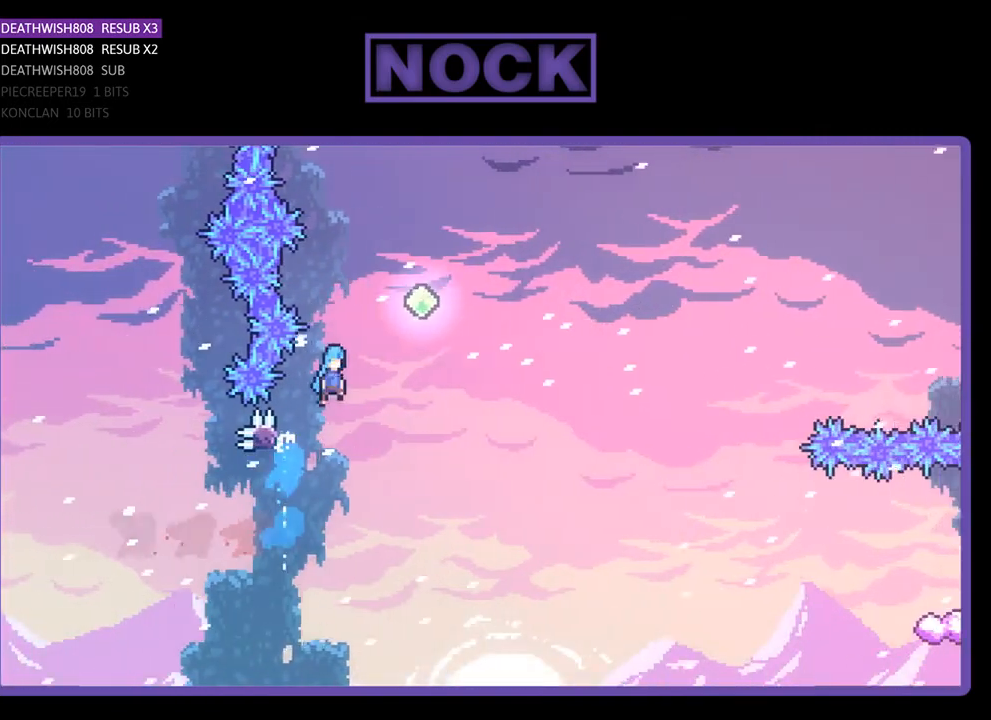
{"buttons": ["CROSS", "R2", "DPAD_RIGHT"], "right_stick": "center", "events": [[33, "DPAD_RIGHT", "down"], [100, "DPAD_UP", "up"]]}
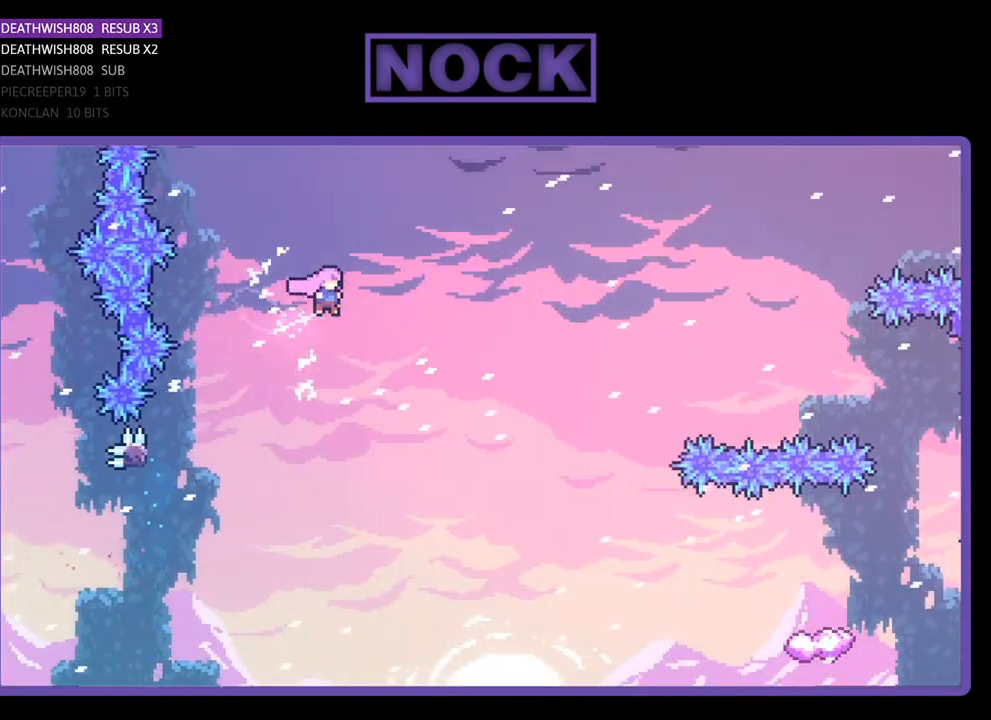
{"buttons": ["R2", "DPAD_RIGHT"], "right_stick": "center", "events": [[33, "CROSS", "up"]]}
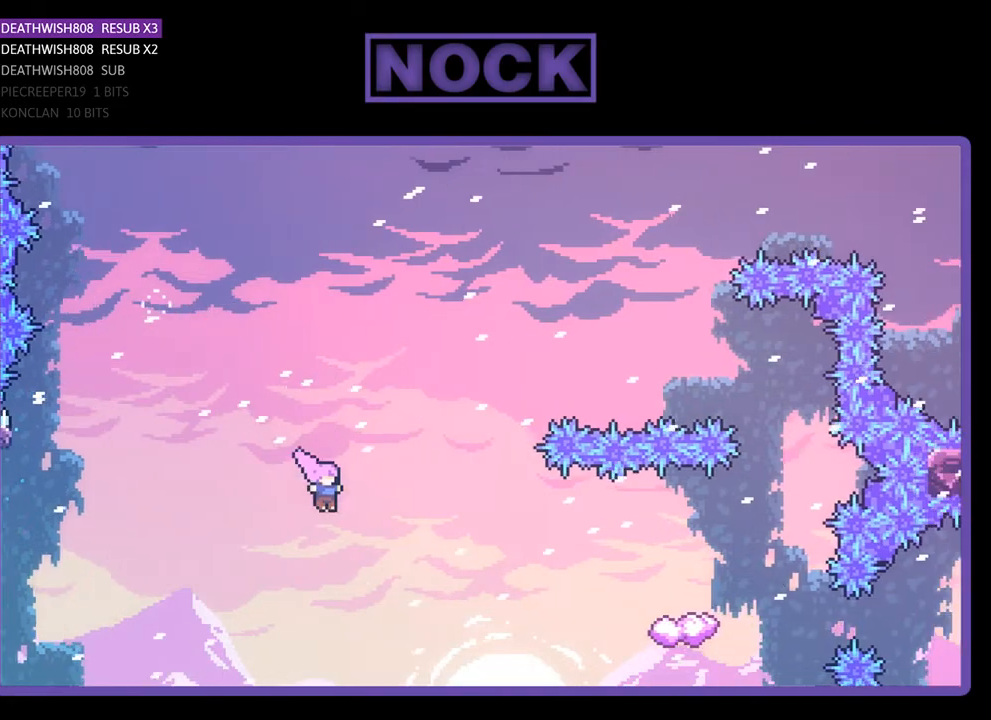
{"buttons": ["CIRCLE", "R2", "DPAD_RIGHT"], "right_stick": "center", "events": [[100, "CIRCLE", "down"], [333, "CIRCLE", "up"], [433, "CIRCLE", "down"]]}
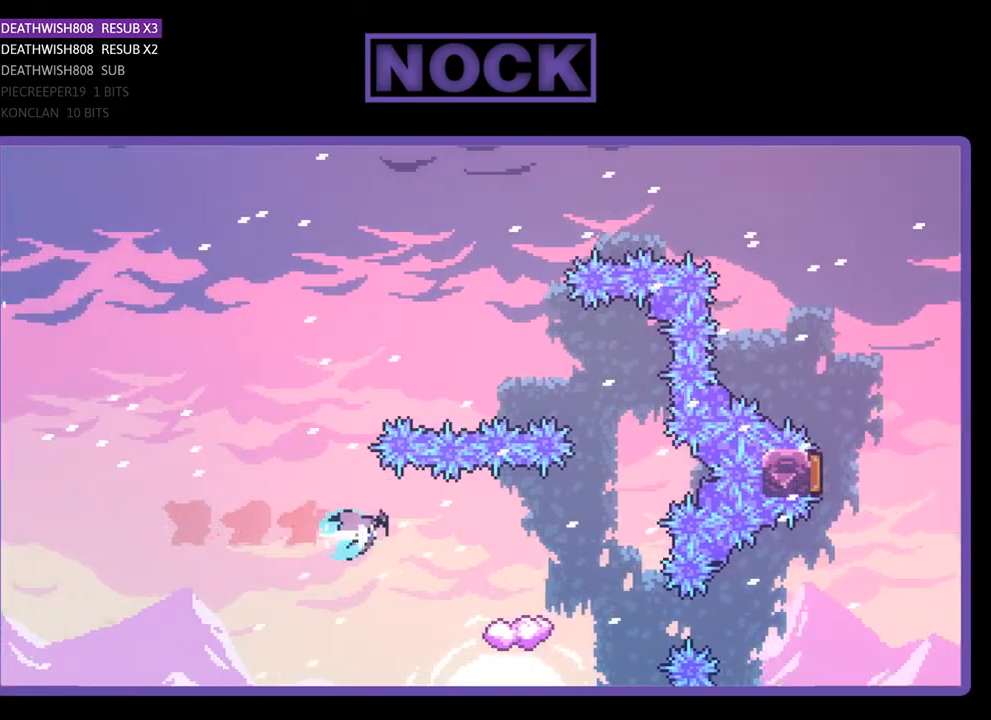
{"buttons": ["R2"], "right_stick": "center", "events": [[133, "CIRCLE", "up"], [233, "DPAD_RIGHT", "up"]]}
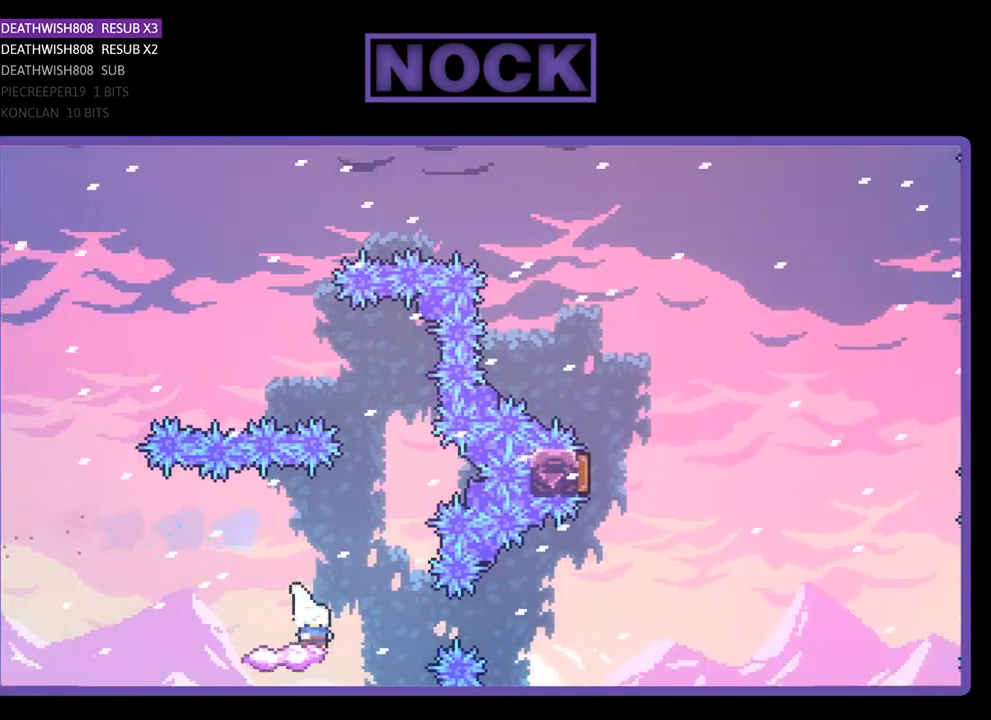
{"buttons": ["CROSS", "R2", "DPAD_UP", "DPAD_LEFT"], "right_stick": "center", "events": [[233, "DPAD_RIGHT", "down"], [300, "CROSS", "down"], [367, "DPAD_UP", "down"], [400, "DPAD_RIGHT", "up"], [433, "DPAD_LEFT", "down"]]}
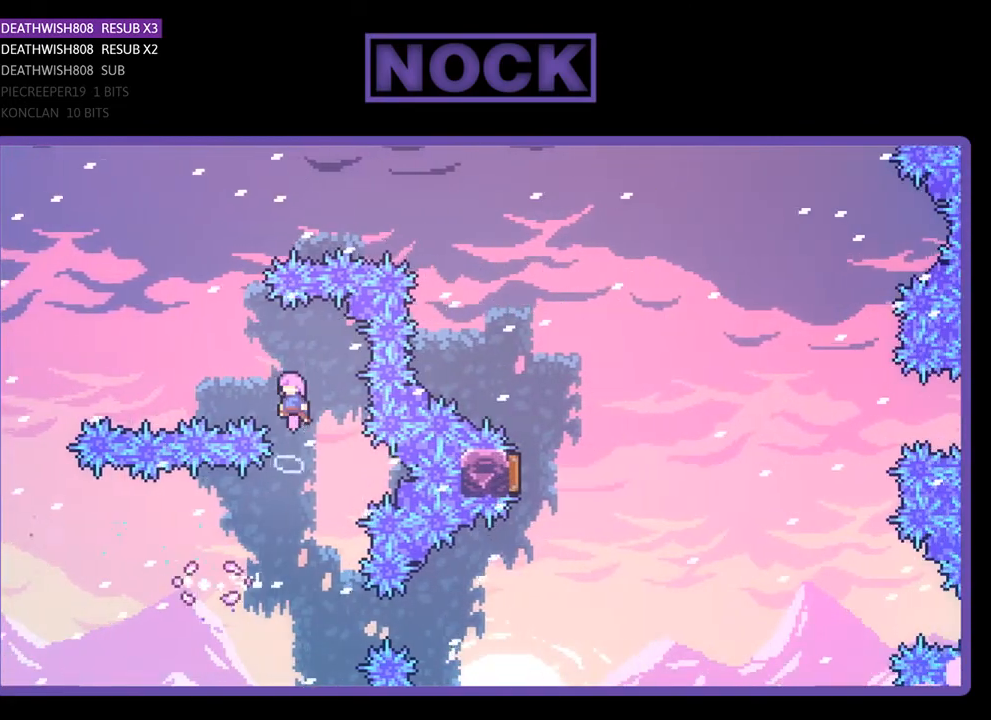
{"buttons": ["CIRCLE", "R2", "DPAD_UP"], "right_stick": "center", "events": [[267, "DPAD_LEFT", "up"], [300, "CROSS", "up"], [400, "CIRCLE", "down"]]}